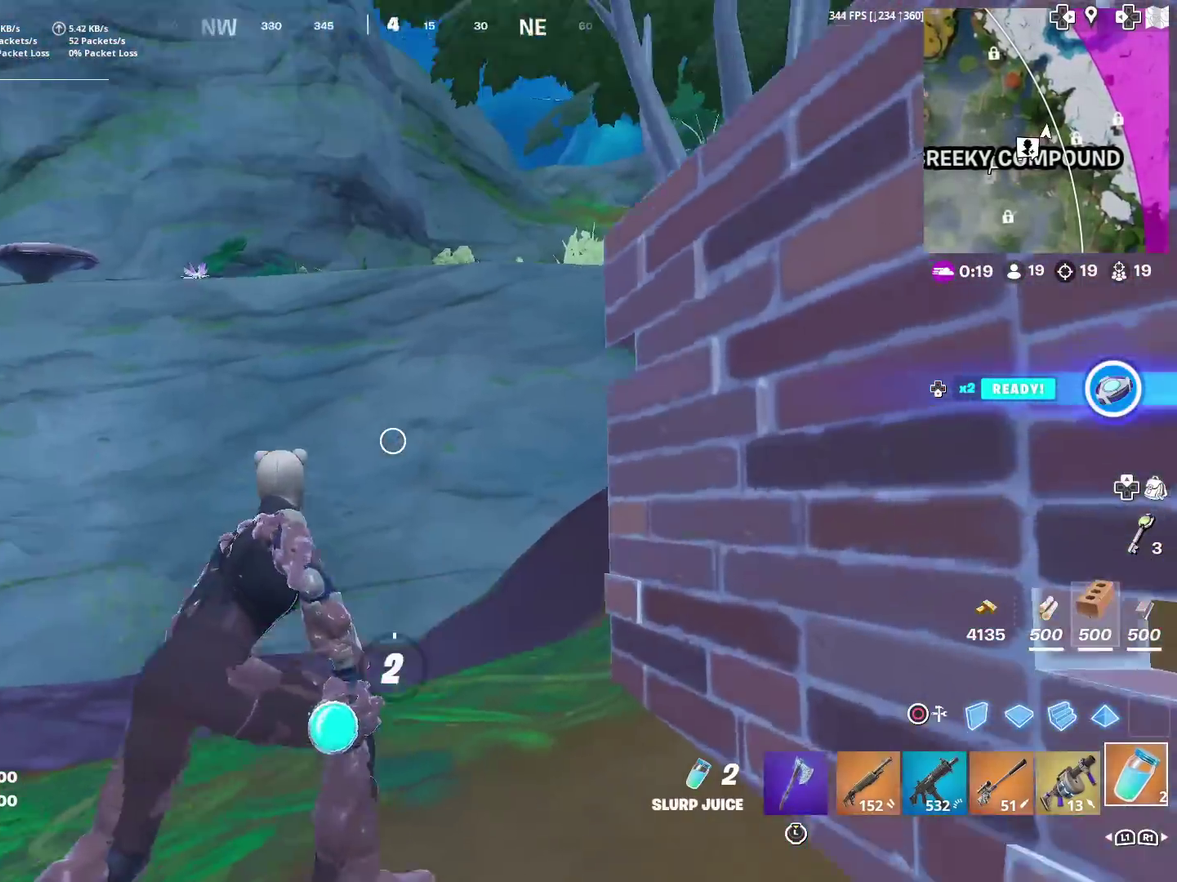
Gameplay with a controller (PlayStation layout); each line is a JSON object with the inputs held at the frame after it (dt_ms = milliseconds from this image to that frame). "events" lists button and stick changes between this image and that frame as [ms after this image, input, new state], when the widget could be followed in between. This document gives stick clicks only as held states, not as events. Not read: L1 R1.
{"dt_ms": 300, "buttons": ["R2"], "left_stick": "left", "right_stick": "center", "events": [[16, "left_stick", "center"], [50, "right_stick", "center"], [217, "right_stick", "up-left"], [283, "left_stick", "left"], [283, "right_stick", "center"]]}
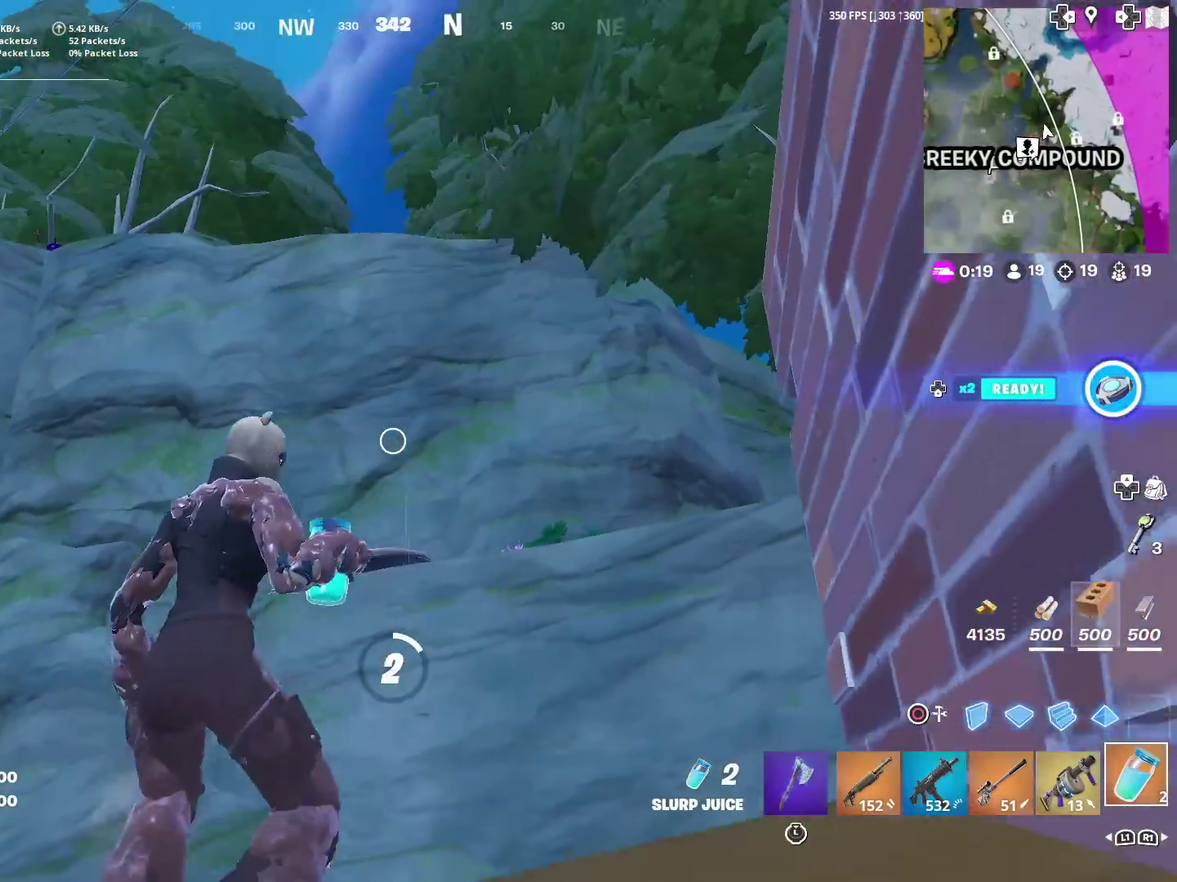
{"dt_ms": 500, "buttons": ["R2"], "left_stick": "left", "right_stick": "center", "events": [[150, "left_stick", "center"], [217, "right_stick", "left"], [284, "right_stick", "center"], [484, "left_stick", "left"]]}
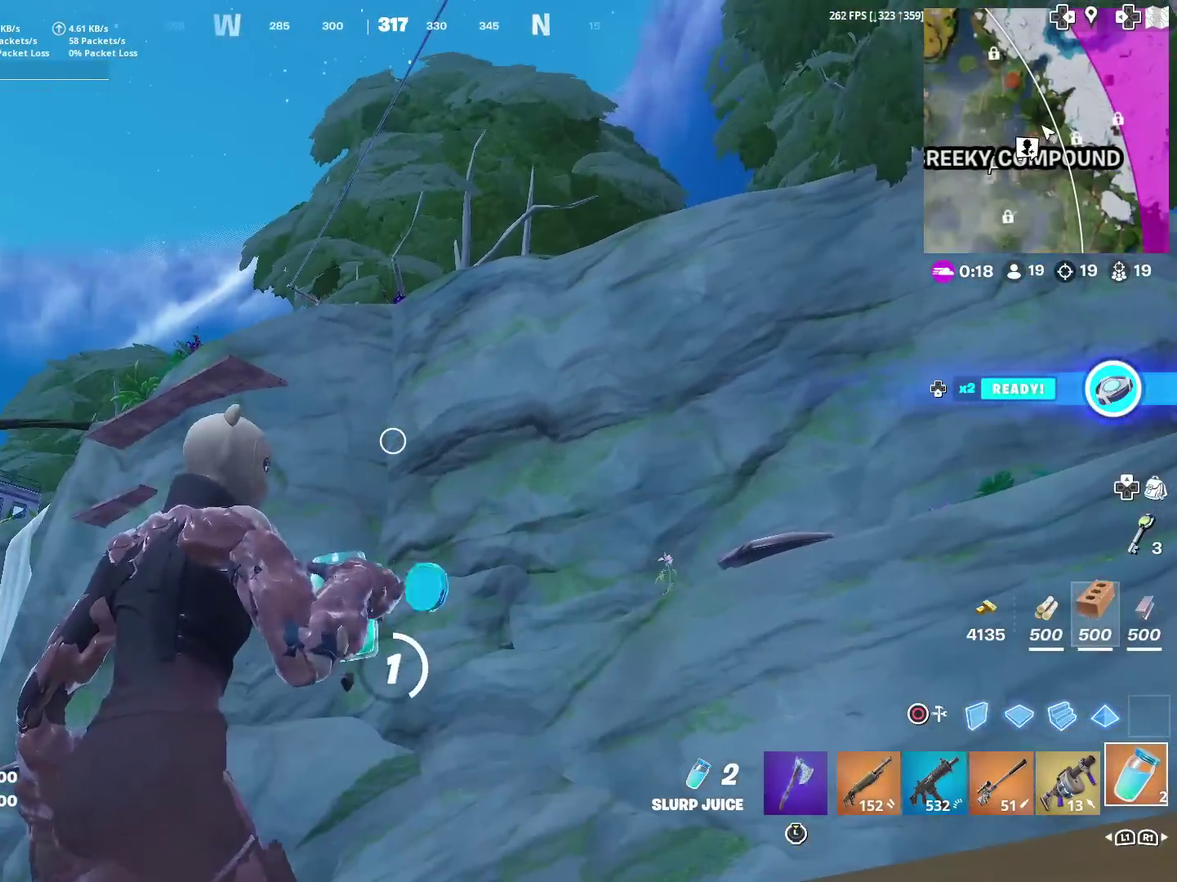
{"dt_ms": 301, "buttons": ["R2"], "left_stick": "center", "right_stick": "center", "events": [[184, "right_stick", "down-left"], [251, "left_stick", "center"], [251, "right_stick", "center"]]}
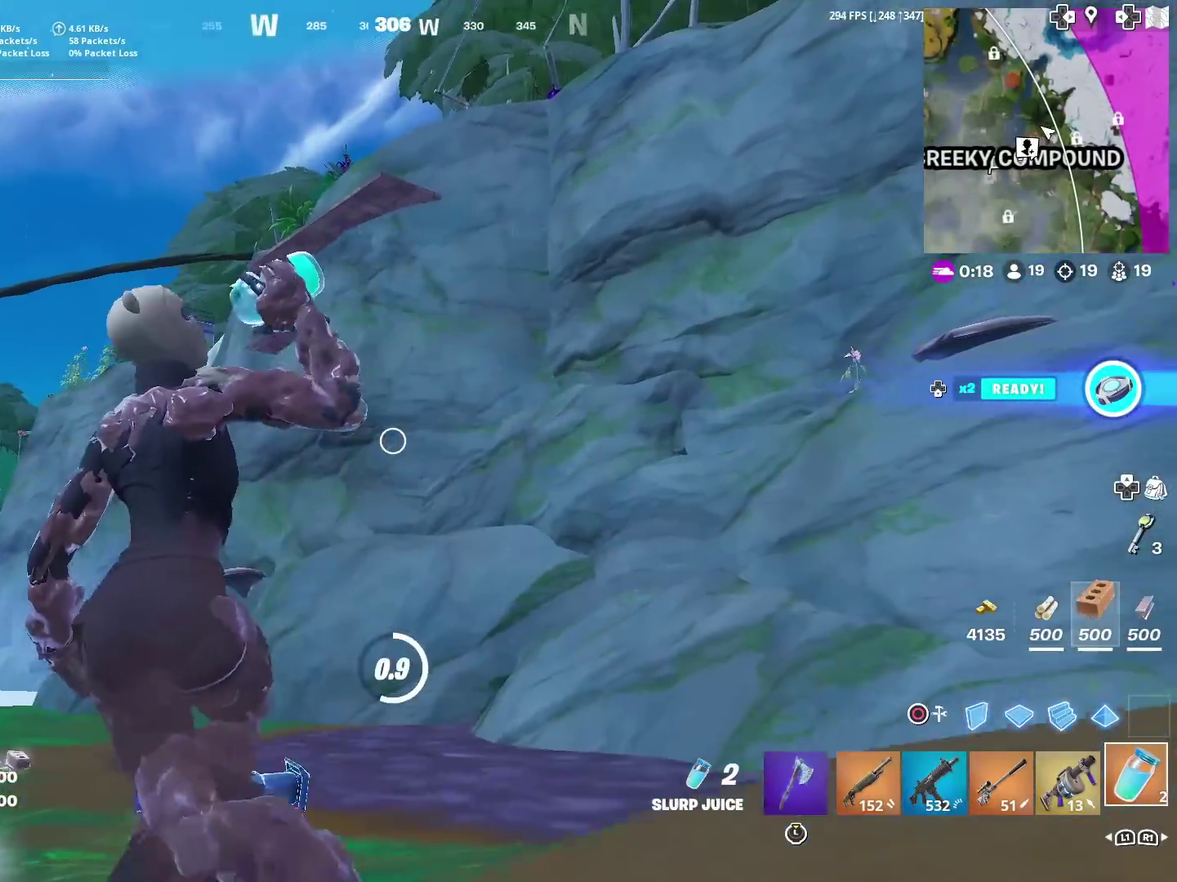
{"dt_ms": 901, "buttons": [], "left_stick": "up", "right_stick": "left"}
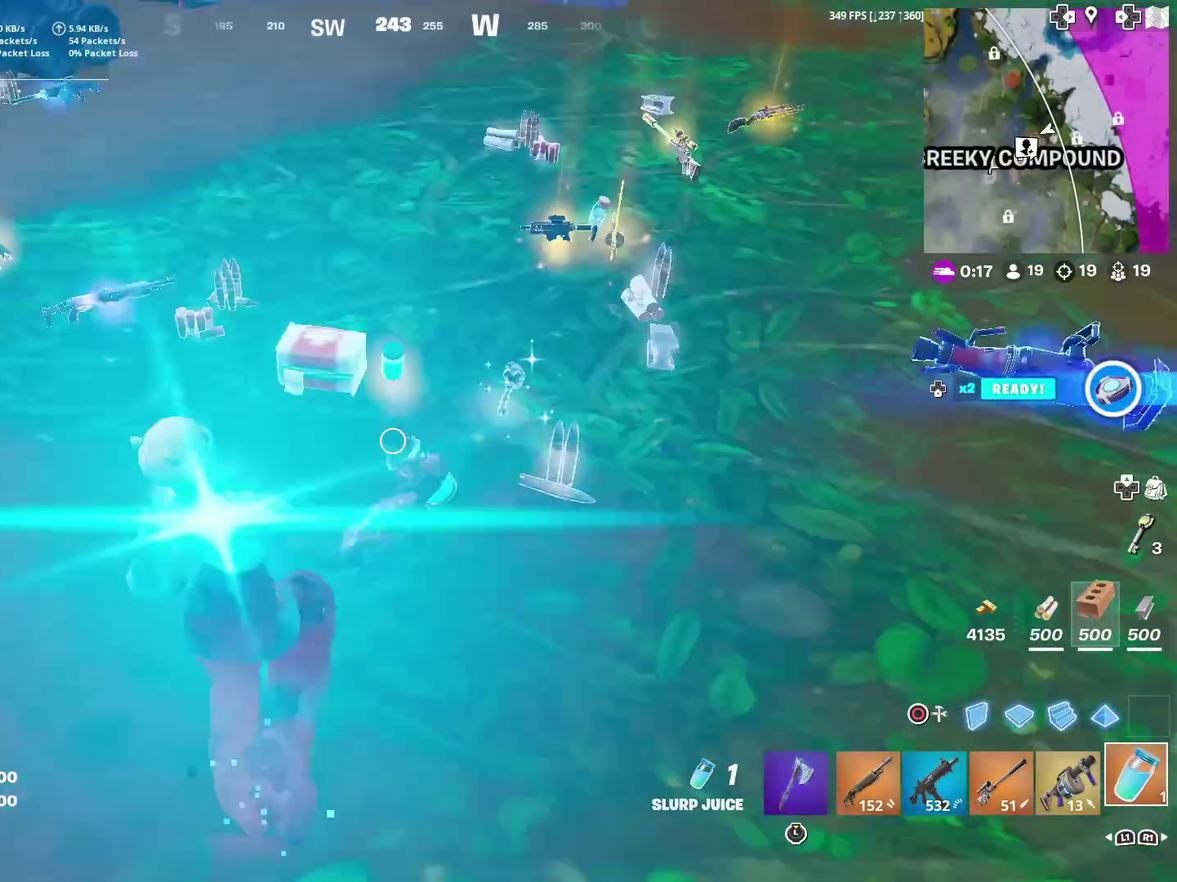
{"dt_ms": 300, "buttons": [], "left_stick": "up-right", "right_stick": "center"}
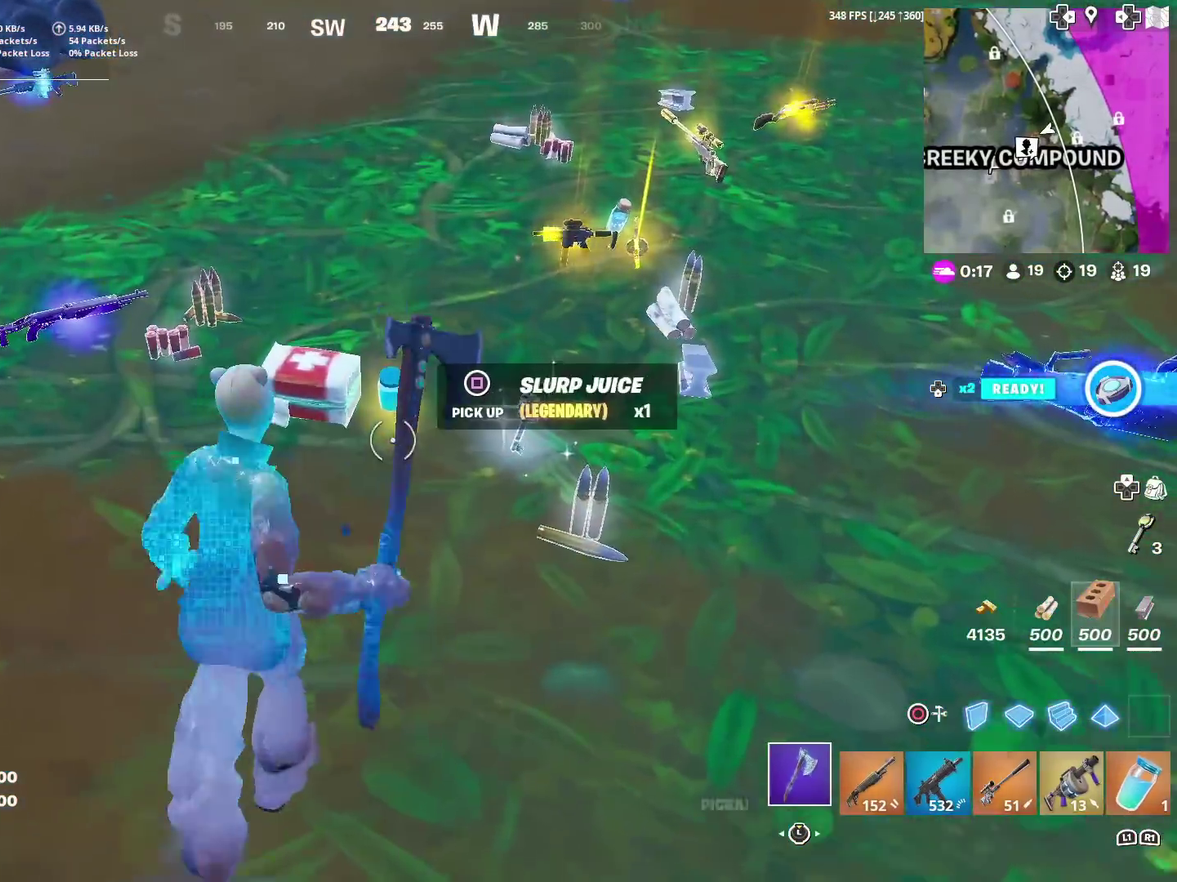
{"dt_ms": 601, "buttons": [], "left_stick": "up", "right_stick": "center"}
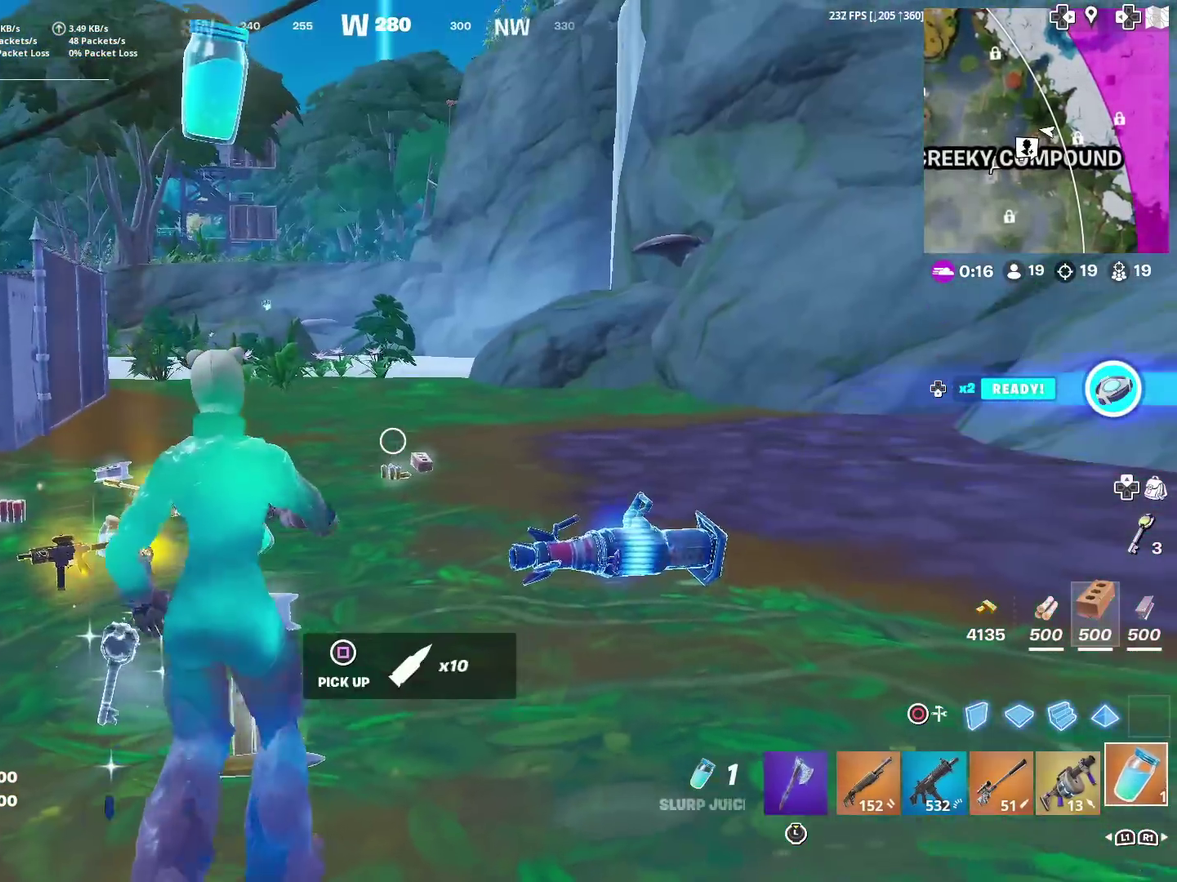
{"dt_ms": 400, "buttons": [], "left_stick": "up-left", "right_stick": "center", "events": [[33, "left_stick", "up-left"]]}
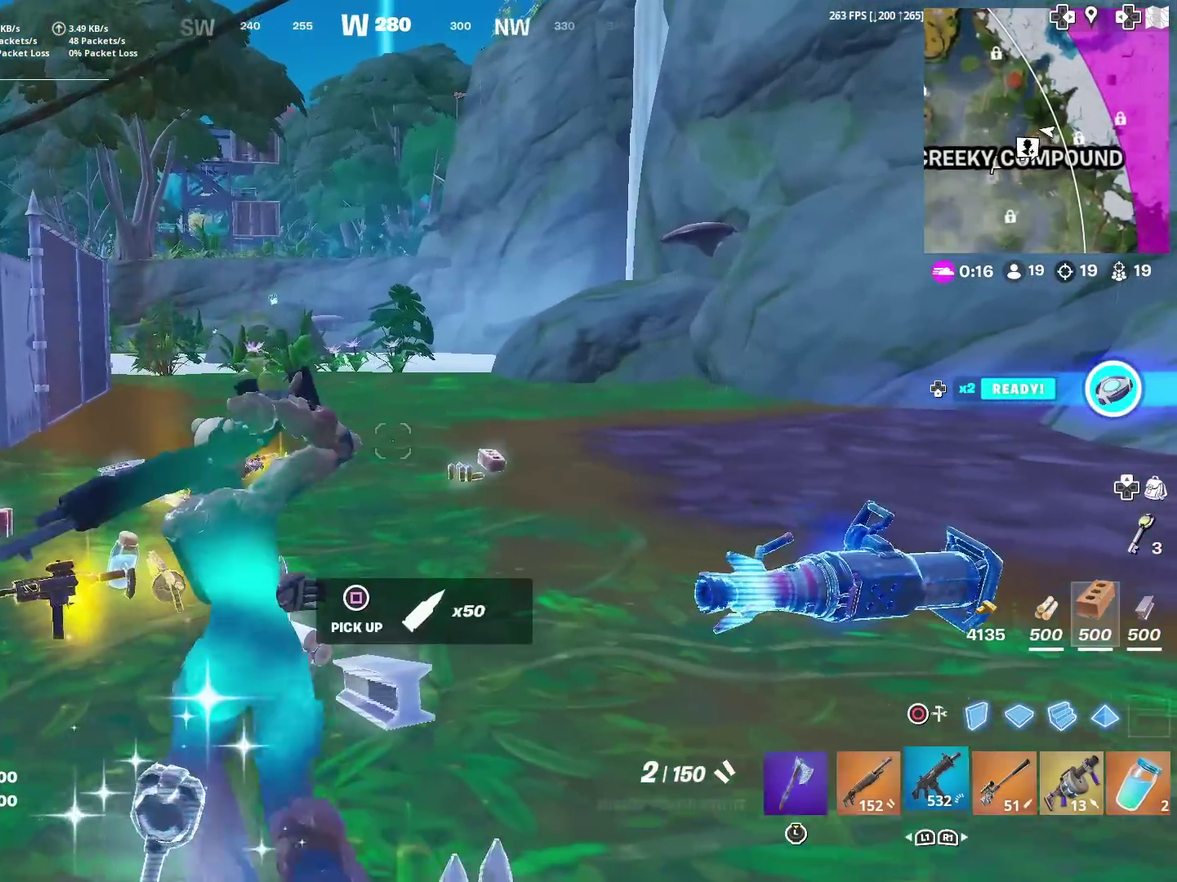
{"dt_ms": 500, "buttons": [], "left_stick": "up-right", "right_stick": "center", "events": [[300, "left_stick", "up"], [400, "left_stick", "up-right"]]}
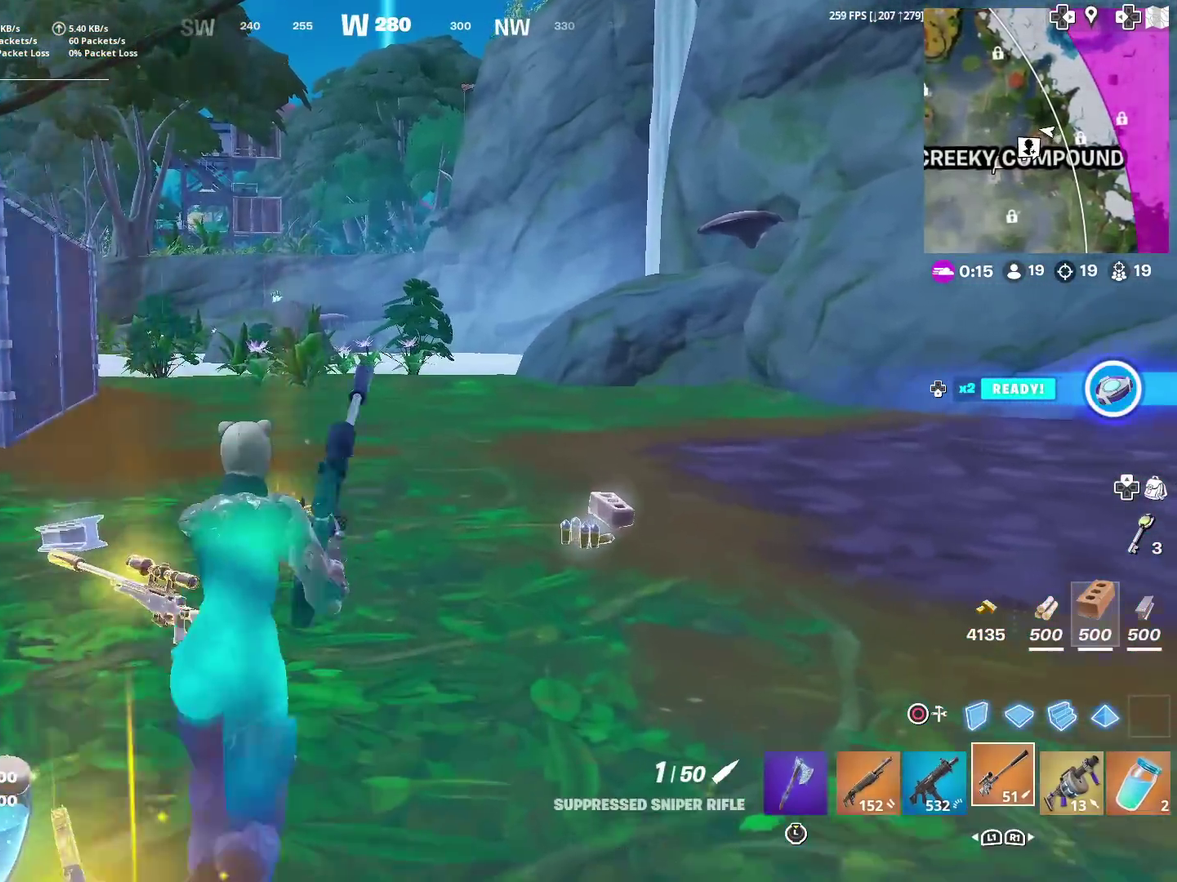
{"dt_ms": 501, "buttons": [], "left_stick": "up", "right_stick": "center", "events": [[434, "left_stick", "up"]]}
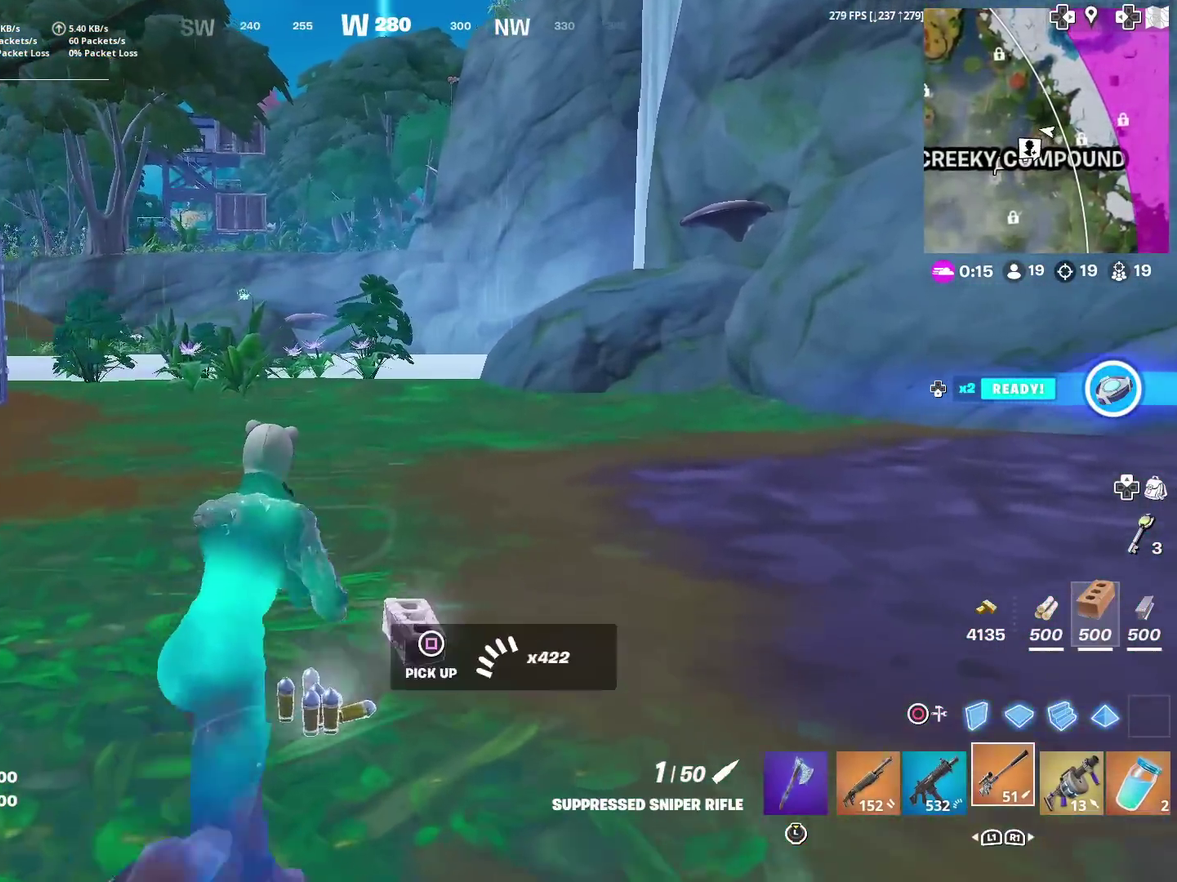
{"dt_ms": 500, "buttons": [], "left_stick": "right", "right_stick": "center"}
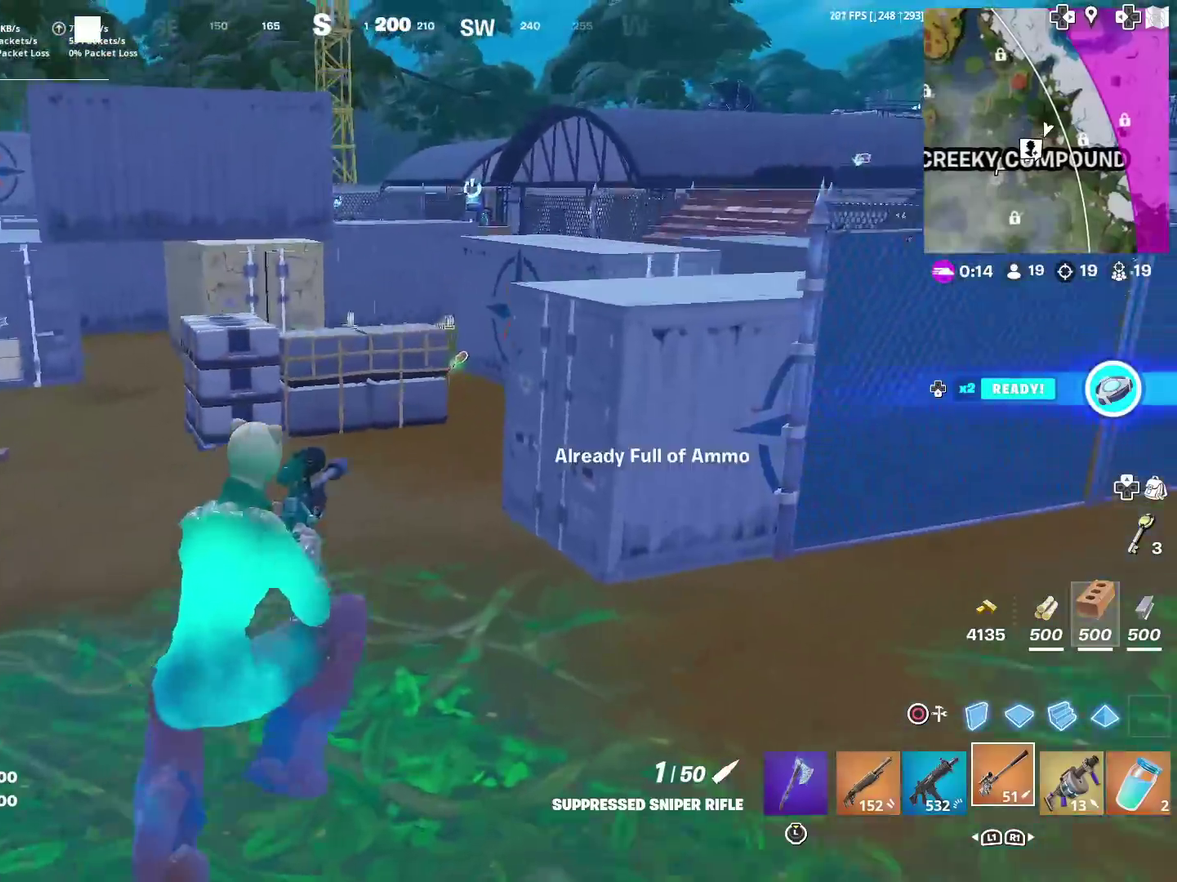
{"dt_ms": 501, "buttons": ["SQUARE"], "left_stick": "up", "right_stick": "center"}
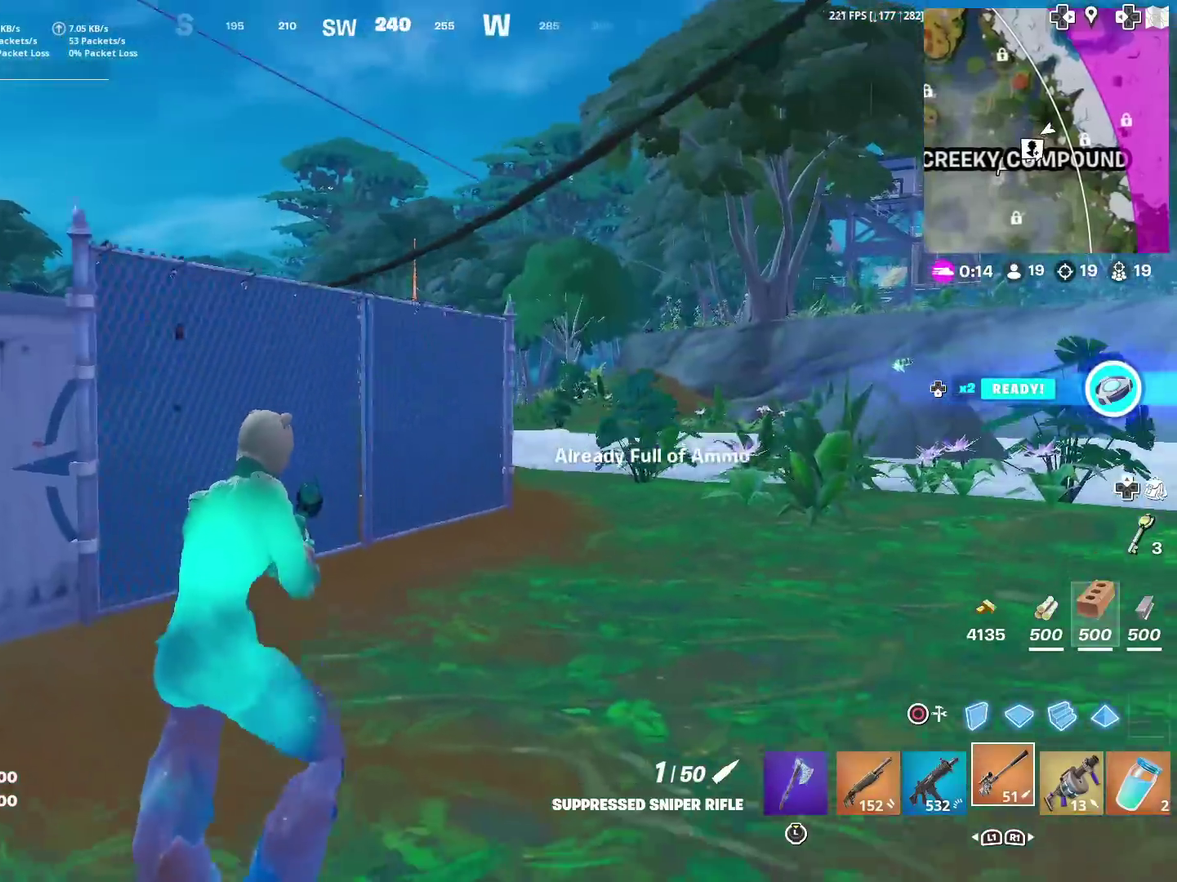
{"dt_ms": 400, "buttons": ["SQUARE"], "left_stick": "up", "right_stick": "center", "events": [[33, "SQUARE", "up"], [367, "SQUARE", "down"]]}
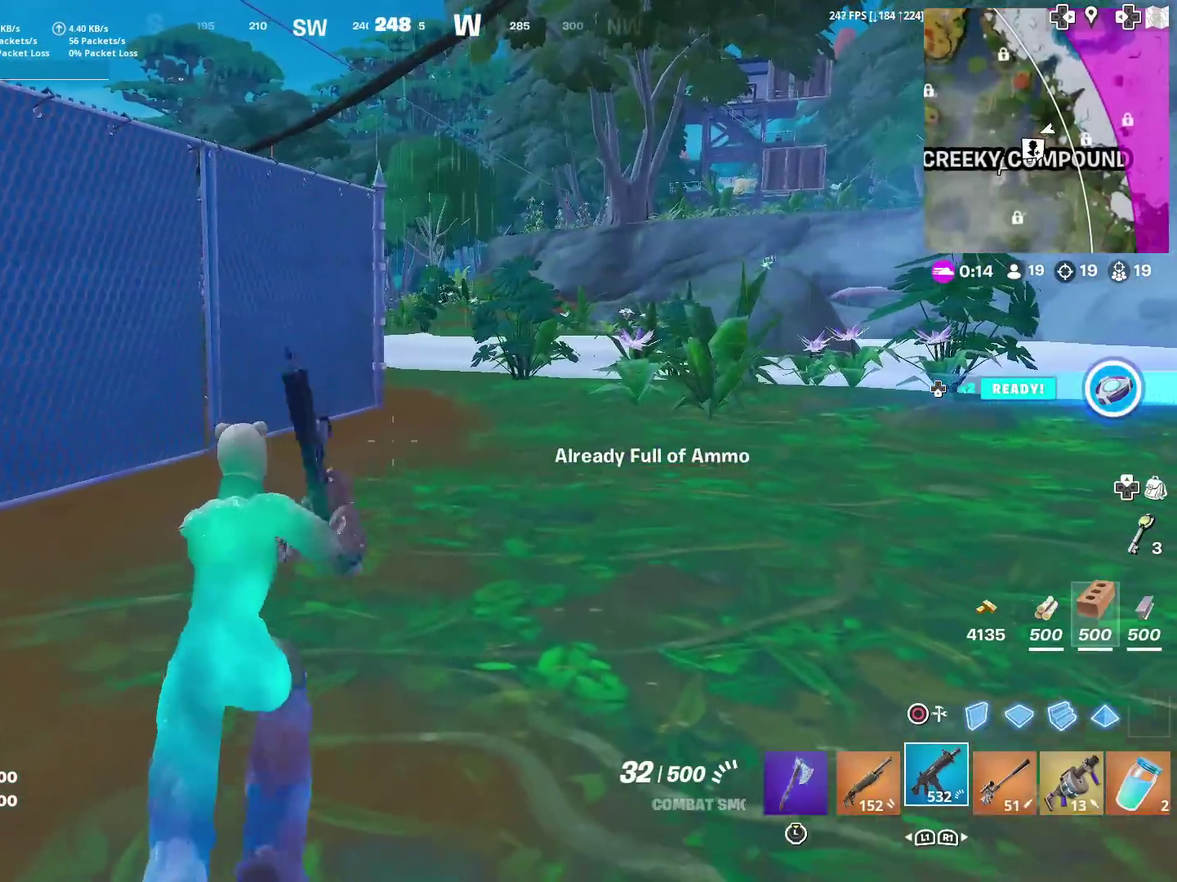
{"dt_ms": 601, "buttons": [], "left_stick": "up", "right_stick": "center", "events": [[84, "SQUARE", "up"], [167, "SQUARE", "down"], [167, "left_stick", "up-right"], [234, "SQUARE", "up"], [551, "SQUARE", "down"], [601, "SQUARE", "up"], [601, "left_stick", "up"]]}
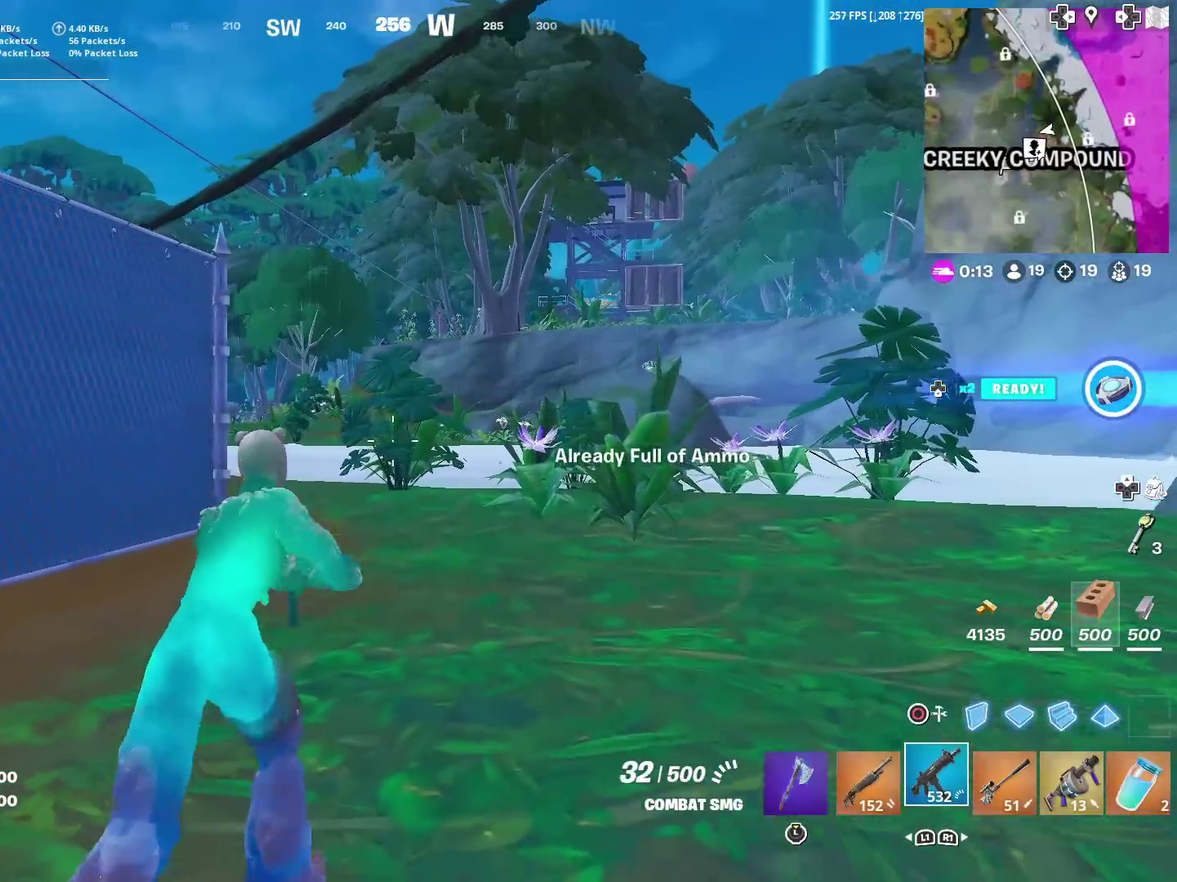
{"dt_ms": 500, "buttons": [], "left_stick": "up", "right_stick": "center", "events": [[234, "CROSS", "down"], [367, "CROSS", "up"], [417, "SQUARE", "down"], [500, "SQUARE", "up"]]}
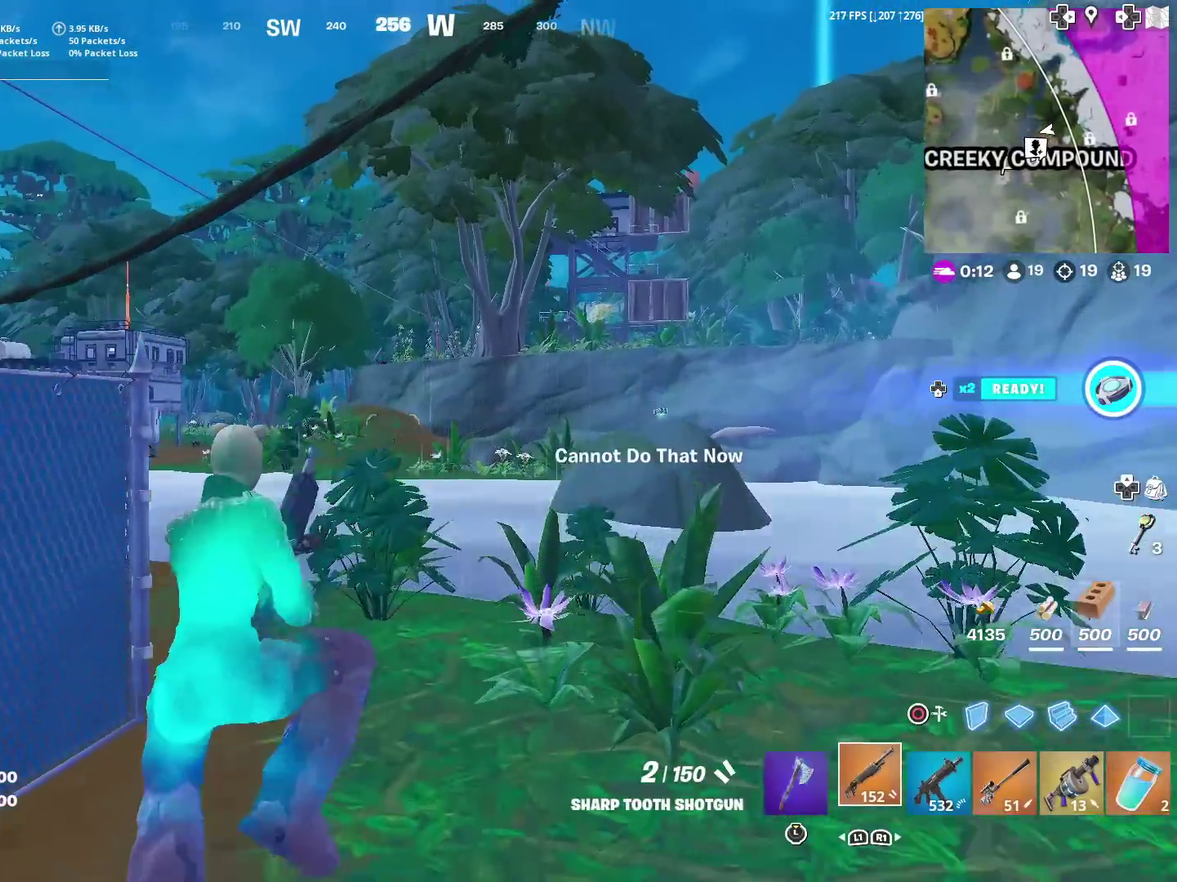
{"dt_ms": 501, "buttons": [], "left_stick": "up", "right_stick": "center", "events": [[101, "SQUARE", "down"], [167, "SQUARE", "up"], [267, "SQUARE", "down"], [368, "SQUARE", "up"]]}
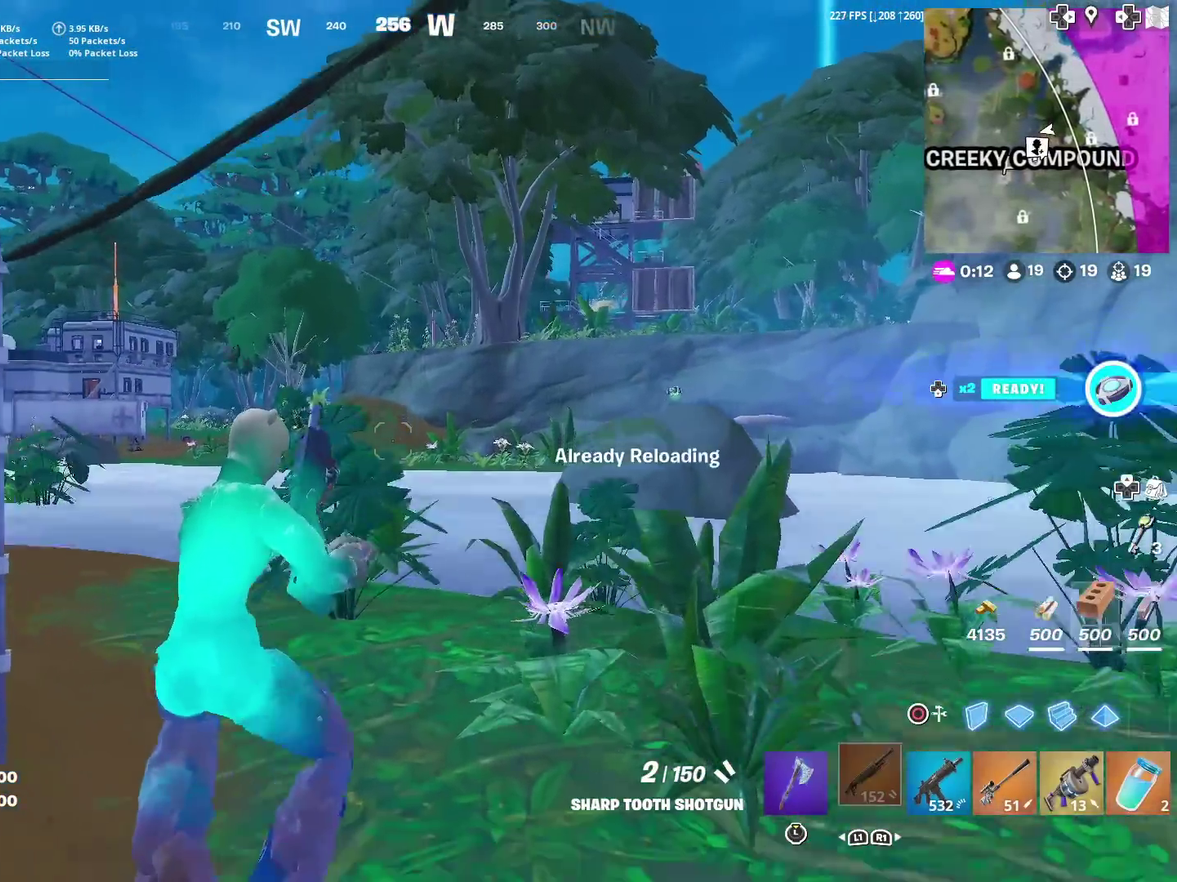
{"dt_ms": 400, "buttons": [], "left_stick": "up", "right_stick": "down-left"}
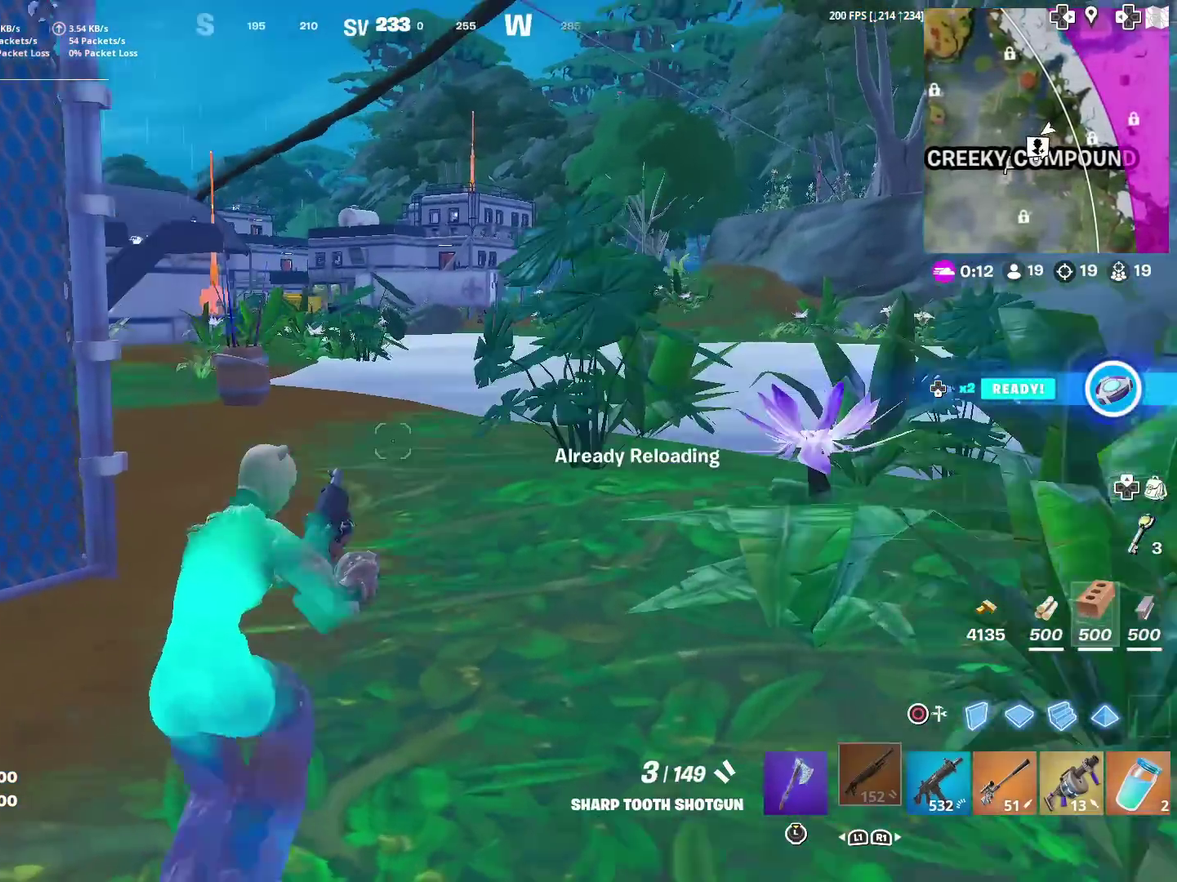
{"dt_ms": 601, "buttons": [], "left_stick": "up", "right_stick": "center"}